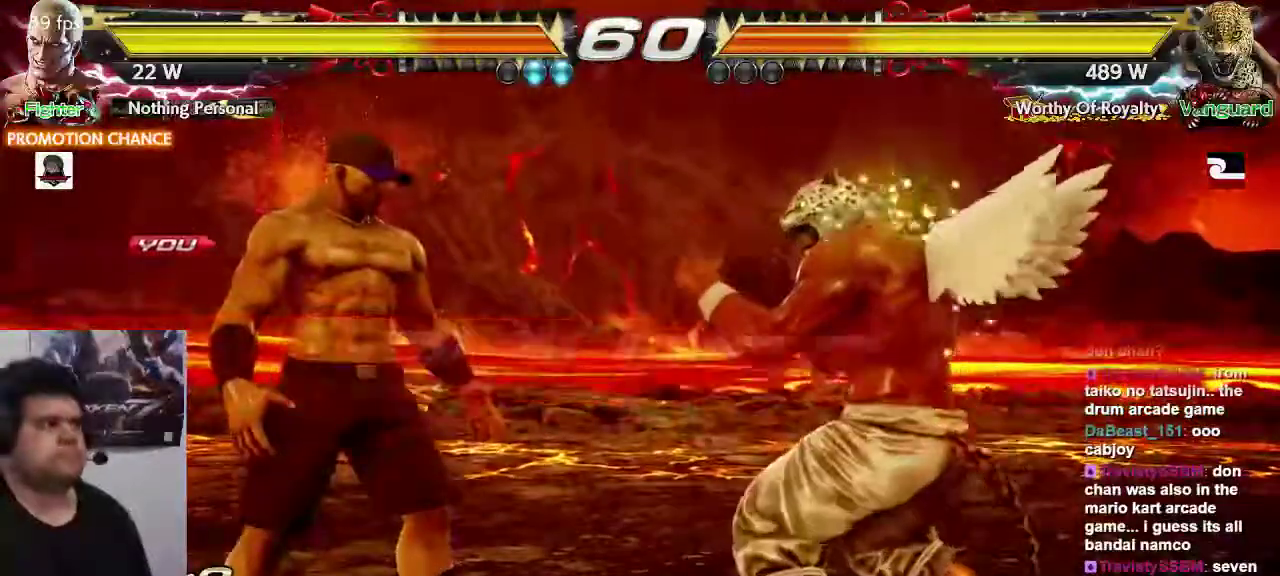
Gameplay with a controller (arcade stick); each line is a JSON object with the inputs held at the frame after it. "events" lists button and stick changes between this image and that frame as [ms after this image, input, new state], when the widget could be followed in between. Not read: L3 R3.
{"buttons": [], "left_stick": "center", "events": []}
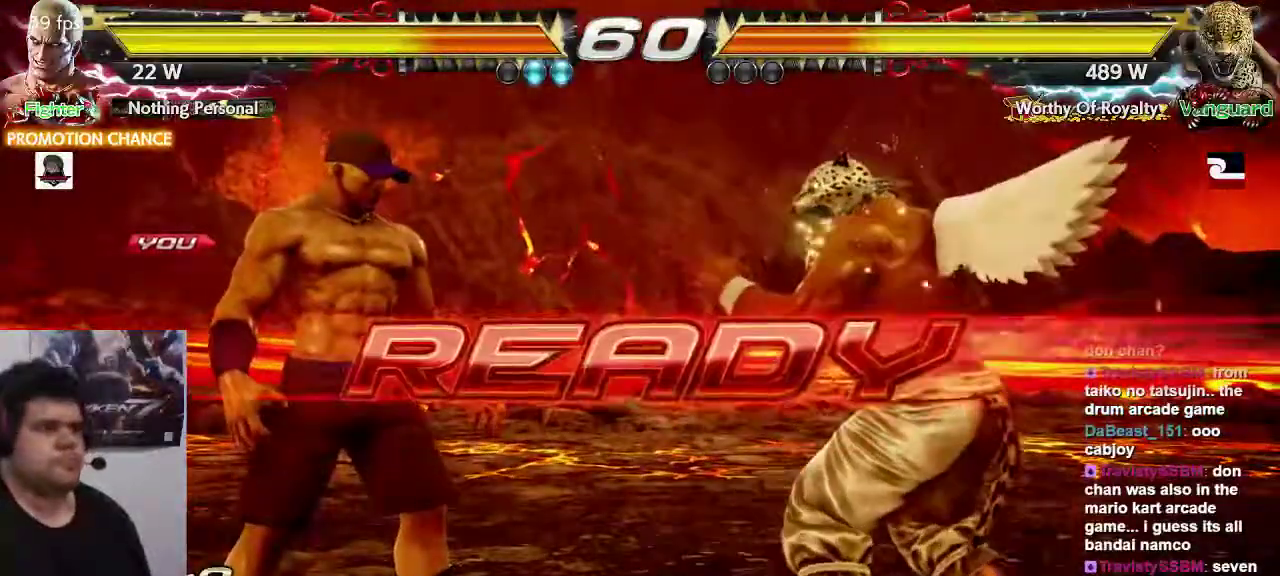
{"buttons": [], "left_stick": "center", "events": []}
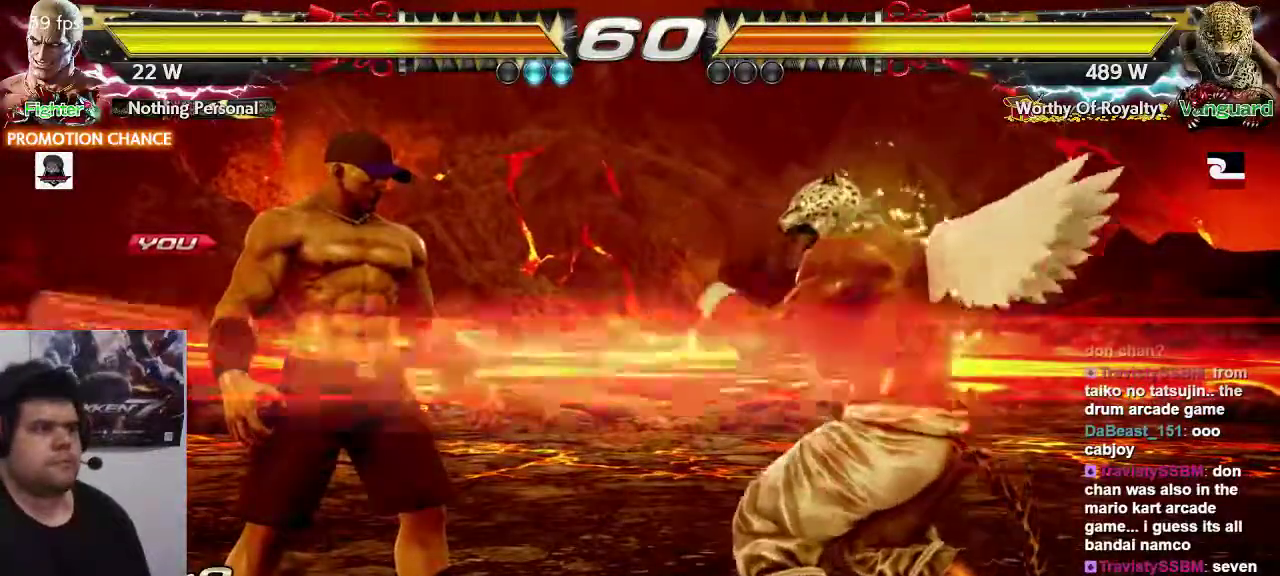
{"buttons": [], "left_stick": "left", "events": [[400, "left_stick", "left"]]}
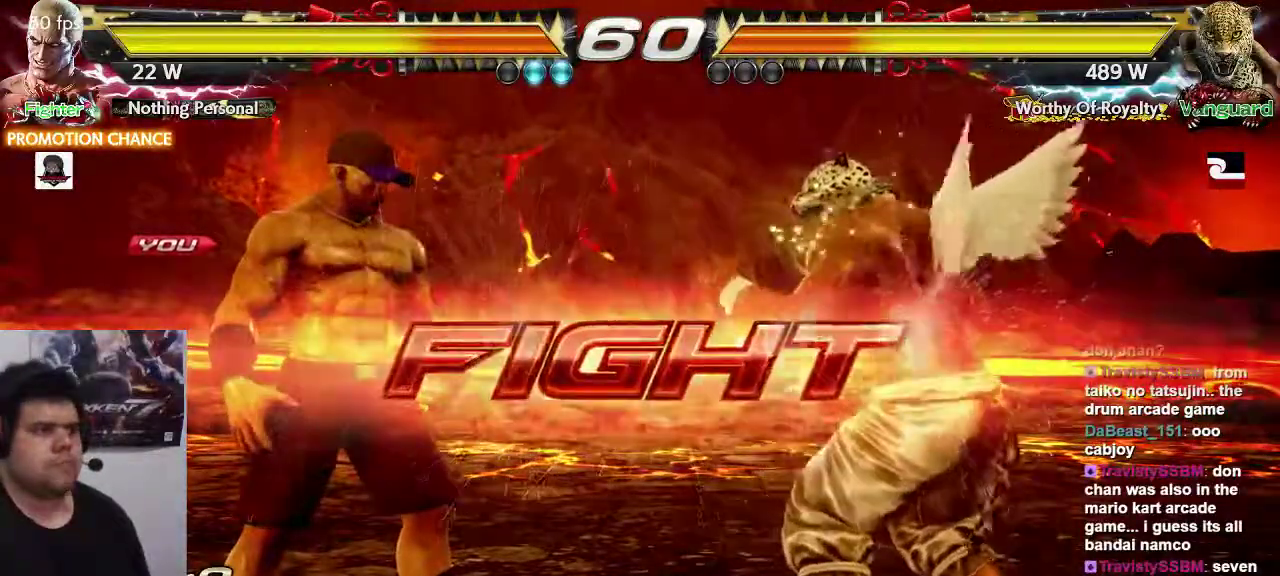
{"buttons": [], "left_stick": "center", "events": [[233, "left_stick", "right"], [300, "SQUARE", "down"], [300, "TRIANGLE", "down"], [367, "SQUARE", "up"], [367, "TRIANGLE", "up"], [367, "left_stick", "center"]]}
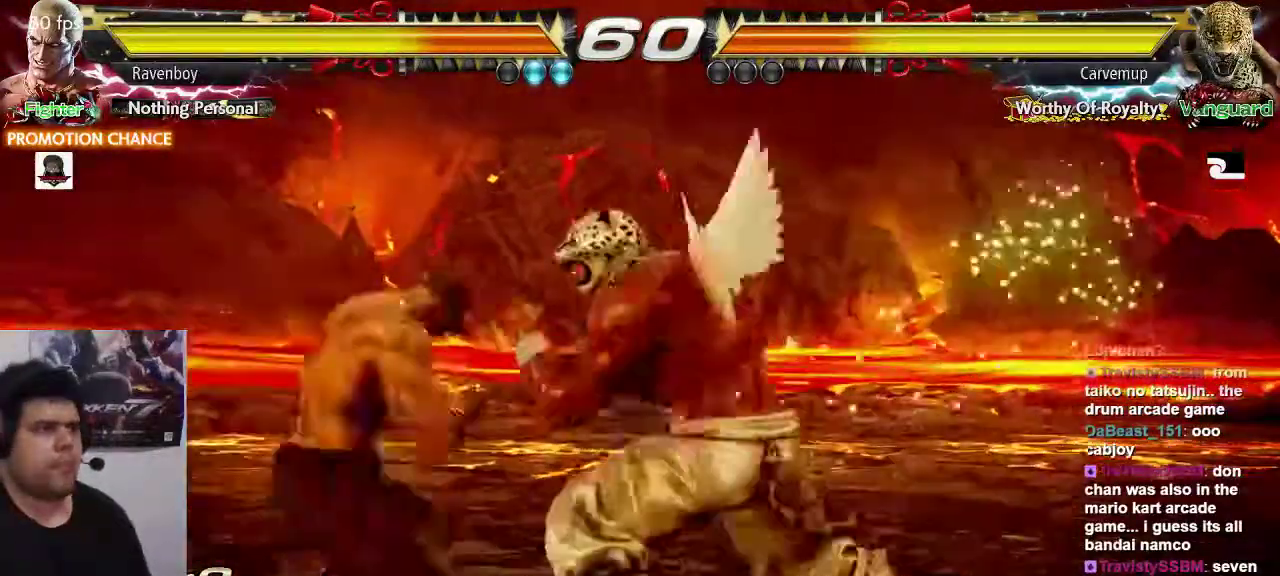
{"buttons": [], "left_stick": "center", "events": []}
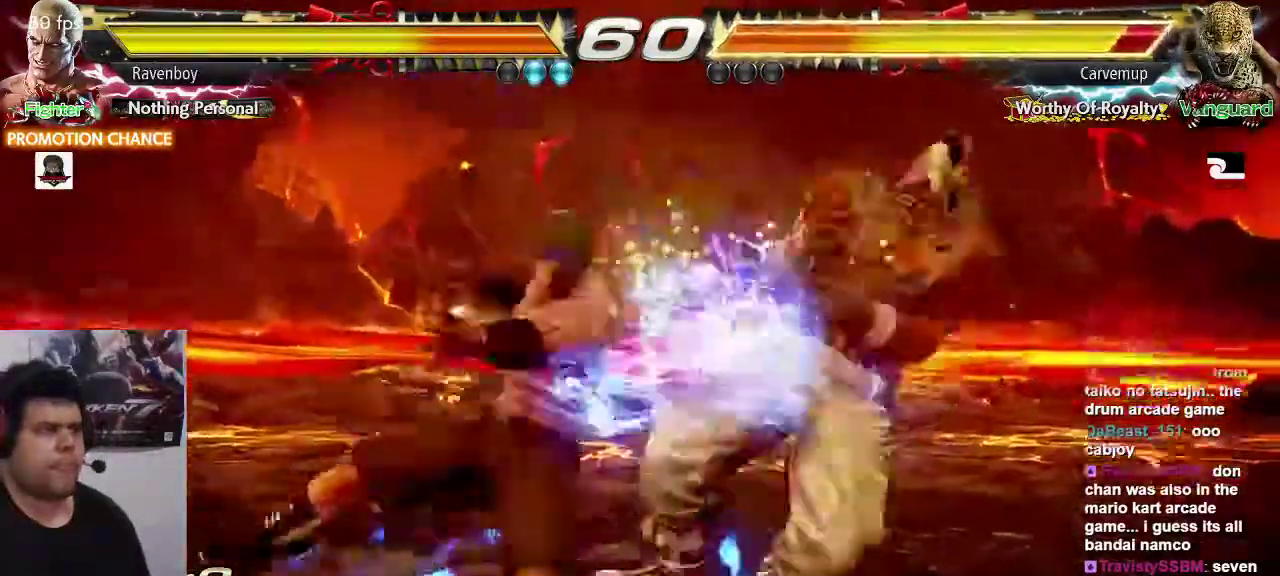
{"buttons": [], "left_stick": "center", "events": [[100, "left_stick", "down"], [133, "CIRCLE", "down"], [200, "CIRCLE", "up"], [200, "left_stick", "center"], [300, "left_stick", "right"], [333, "CROSS", "down"], [367, "CROSS", "up"], [417, "CROSS", "down"], [417, "left_stick", "center"], [483, "CROSS", "up"]]}
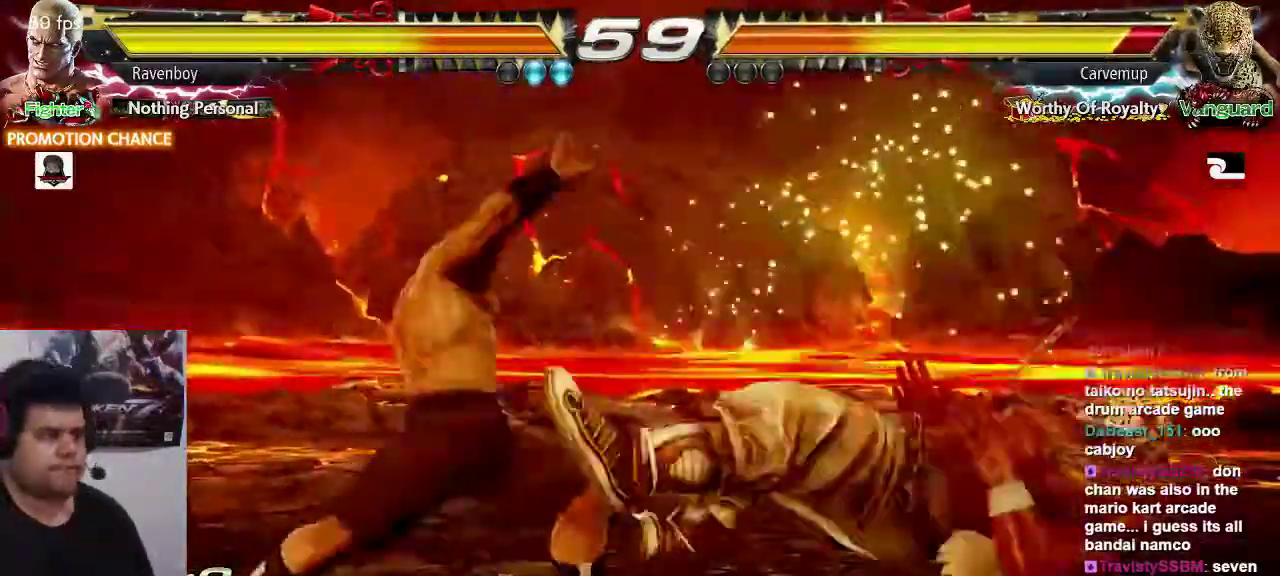
{"buttons": [], "left_stick": "center", "events": [[50, "CROSS", "down"], [150, "CROSS", "up"], [183, "CROSS", "down"], [250, "CROSS", "up"]]}
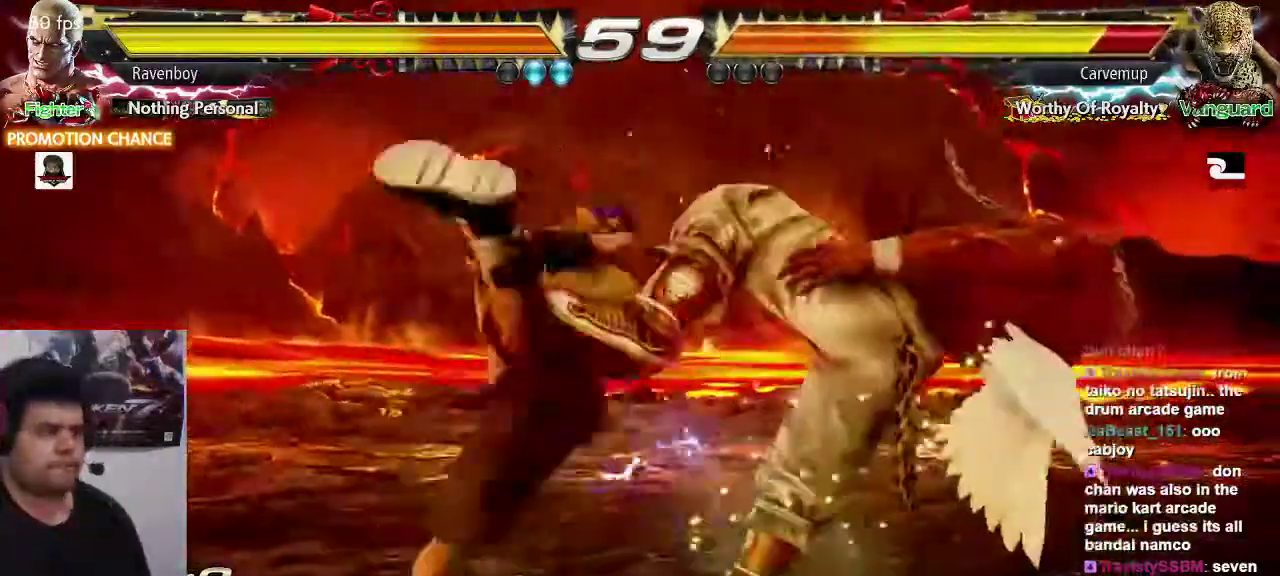
{"buttons": ["CIRCLE"], "left_stick": "left", "events": [[150, "left_stick", "left"], [250, "CIRCLE", "down"], [283, "CIRCLE", "up"], [350, "CIRCLE", "down"], [417, "CIRCLE", "up"], [483, "CIRCLE", "down"]]}
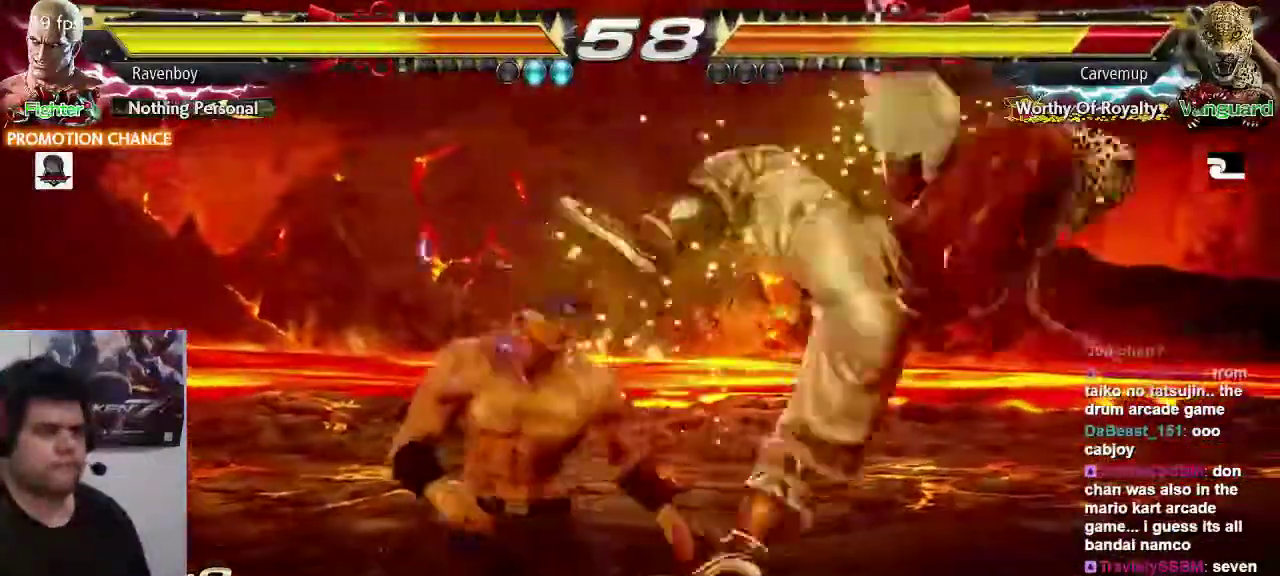
{"buttons": [], "left_stick": "center", "events": [[83, "CIRCLE", "up"], [117, "CIRCLE", "down"], [217, "CIRCLE", "up"], [283, "CIRCLE", "down"], [350, "CIRCLE", "up"], [417, "CIRCLE", "down"], [500, "CIRCLE", "up"], [500, "left_stick", "center"]]}
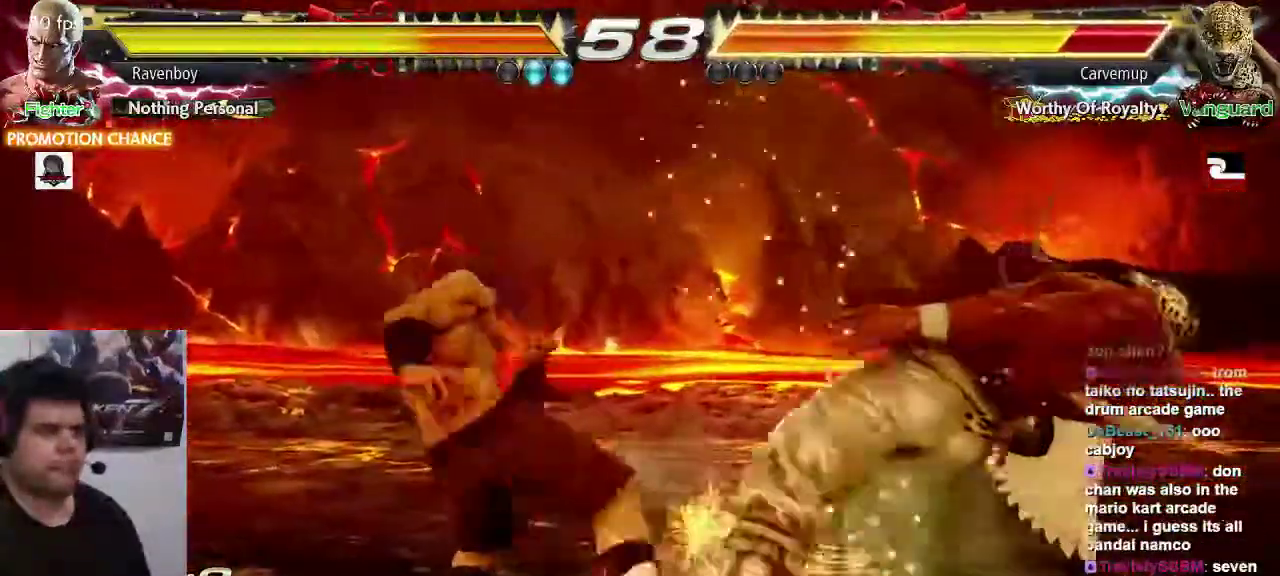
{"buttons": [], "left_stick": "right", "events": [[133, "left_stick", "up-right"], [183, "left_stick", "center"], [450, "left_stick", "right"]]}
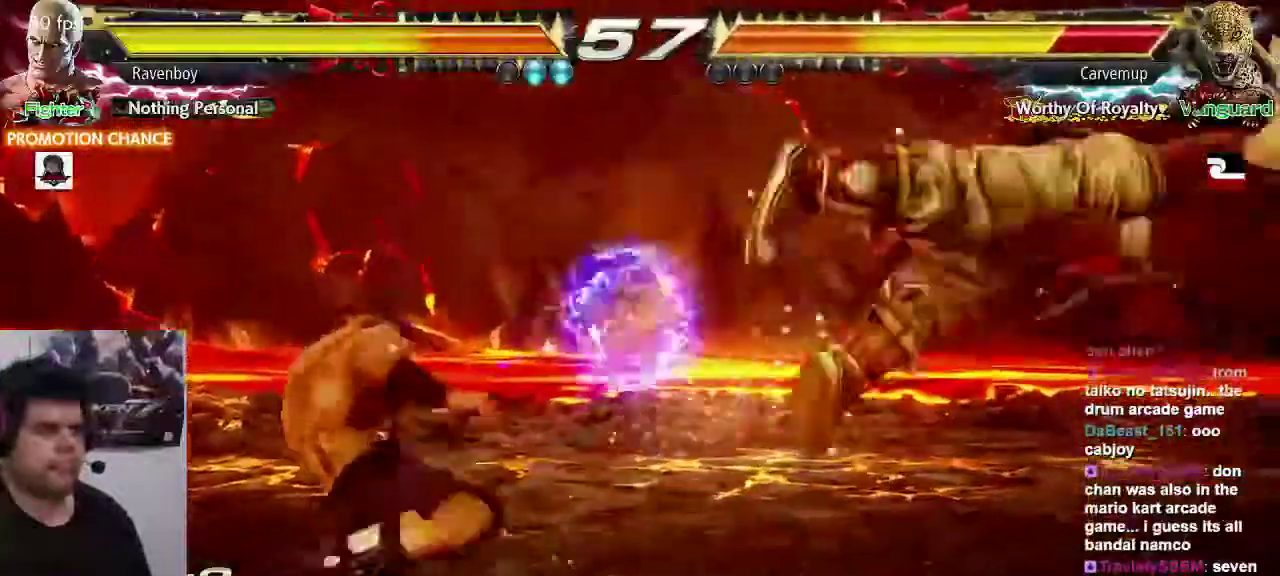
{"buttons": [], "left_stick": "center", "events": [[367, "left_stick", "left"], [400, "CROSS", "down"], [500, "CROSS", "up"], [500, "left_stick", "center"]]}
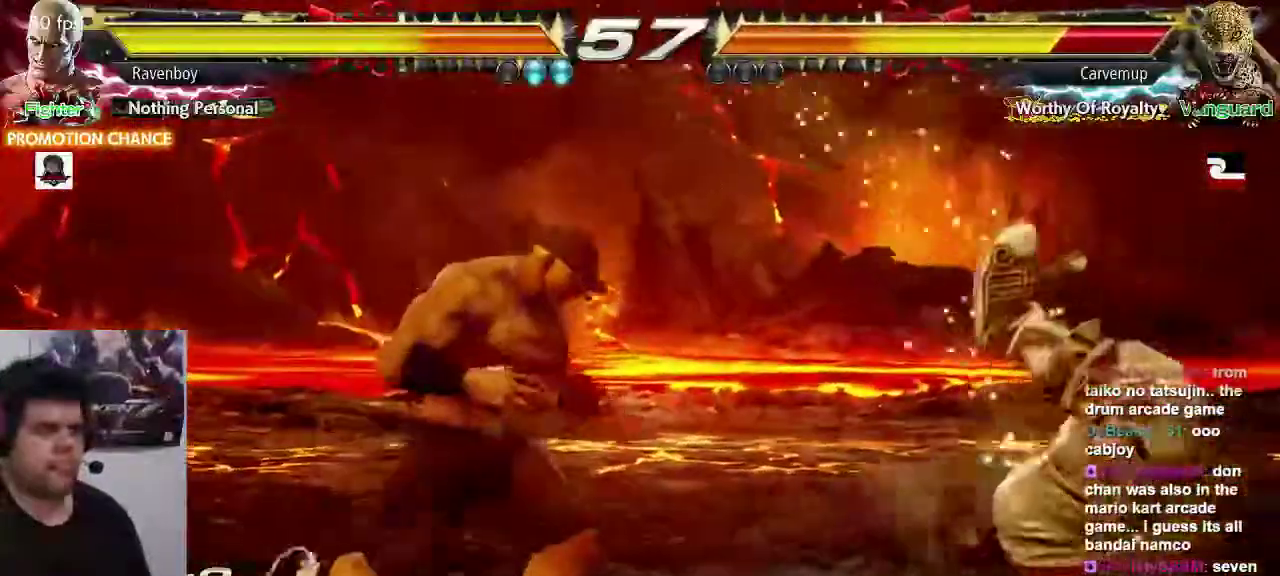
{"buttons": [], "left_stick": "center", "events": [[67, "TRIANGLE", "down"], [133, "TRIANGLE", "up"]]}
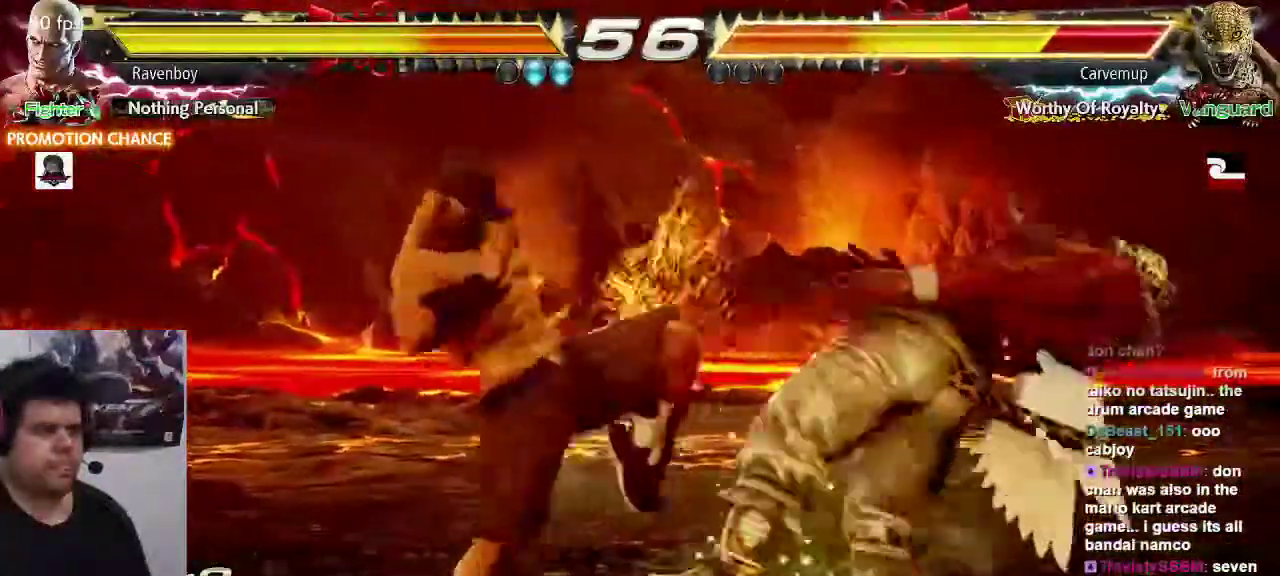
{"buttons": [], "left_stick": "center", "events": [[383, "left_stick", "right"], [483, "left_stick", "center"]]}
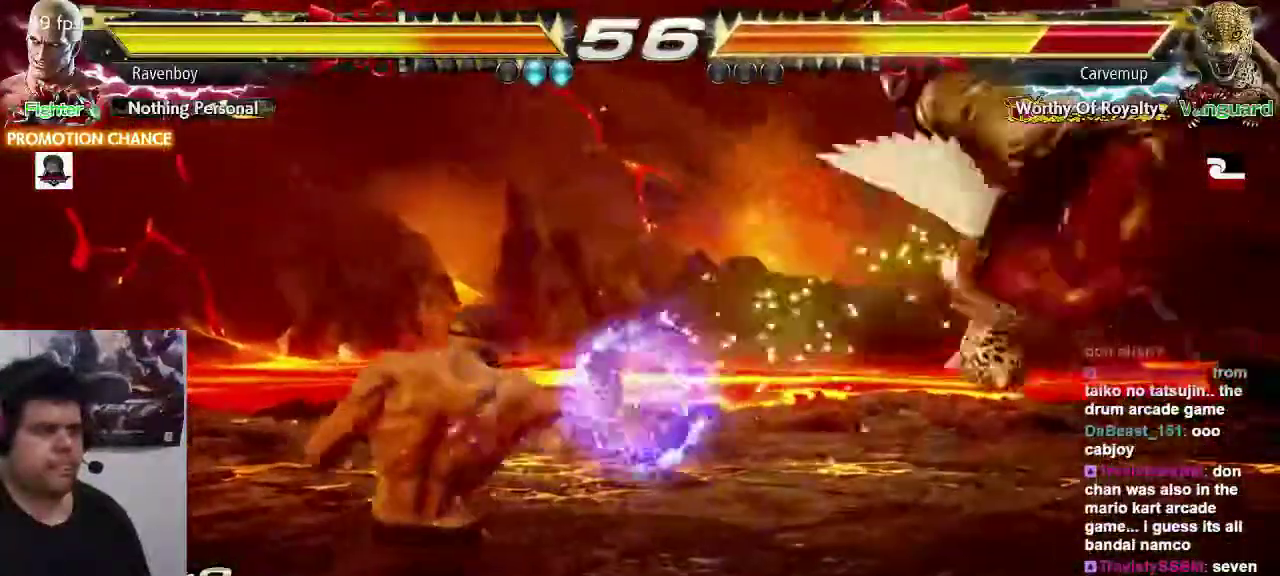
{"buttons": [], "left_stick": "right", "events": [[50, "left_stick", "right"], [150, "left_stick", "center"], [217, "left_stick", "right"], [283, "left_stick", "center"], [350, "left_stick", "right"]]}
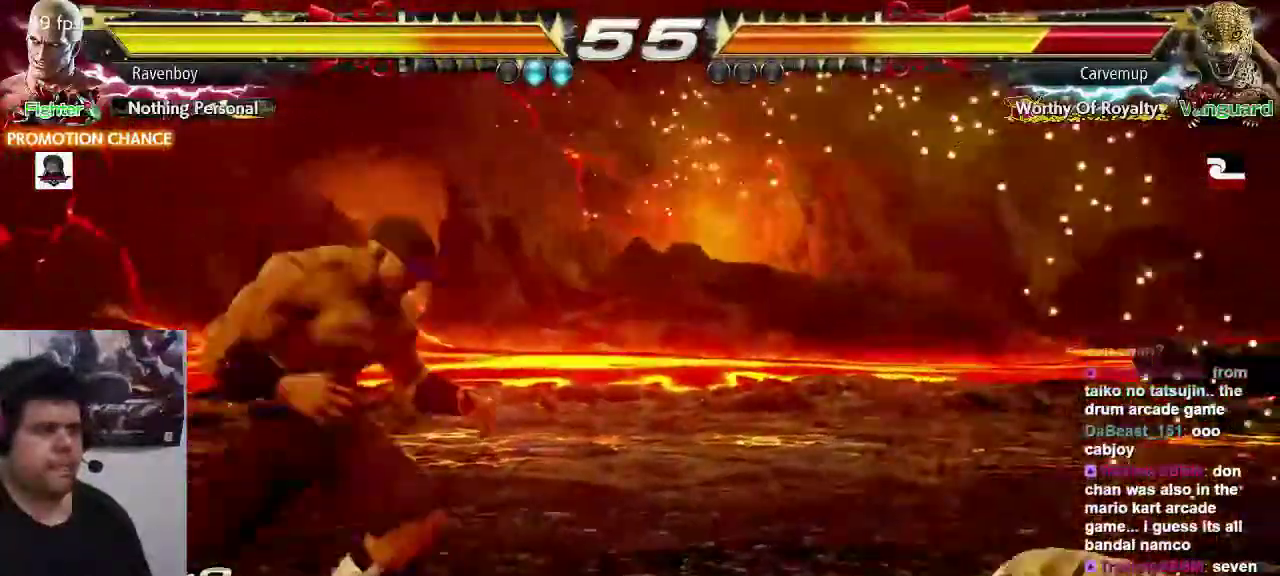
{"buttons": ["CROSS"], "left_stick": "center", "events": [[83, "left_stick", "center"], [150, "CIRCLE", "down"], [150, "left_stick", "down"], [217, "CIRCLE", "up"], [217, "left_stick", "center"], [283, "CROSS", "down"], [283, "left_stick", "right"], [383, "CROSS", "up"], [383, "left_stick", "center"], [417, "CROSS", "down"]]}
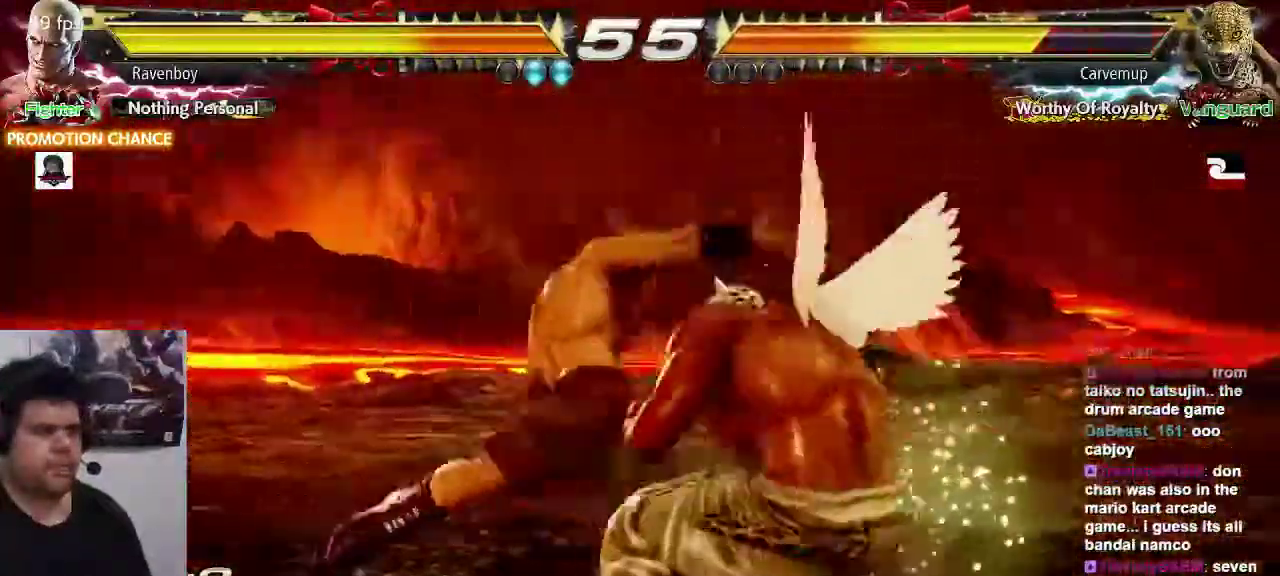
{"buttons": [], "left_stick": "center", "events": [[17, "CROSS", "up"], [50, "CROSS", "down"], [150, "CROSS", "up"], [217, "CROSS", "down"], [267, "CROSS", "up"]]}
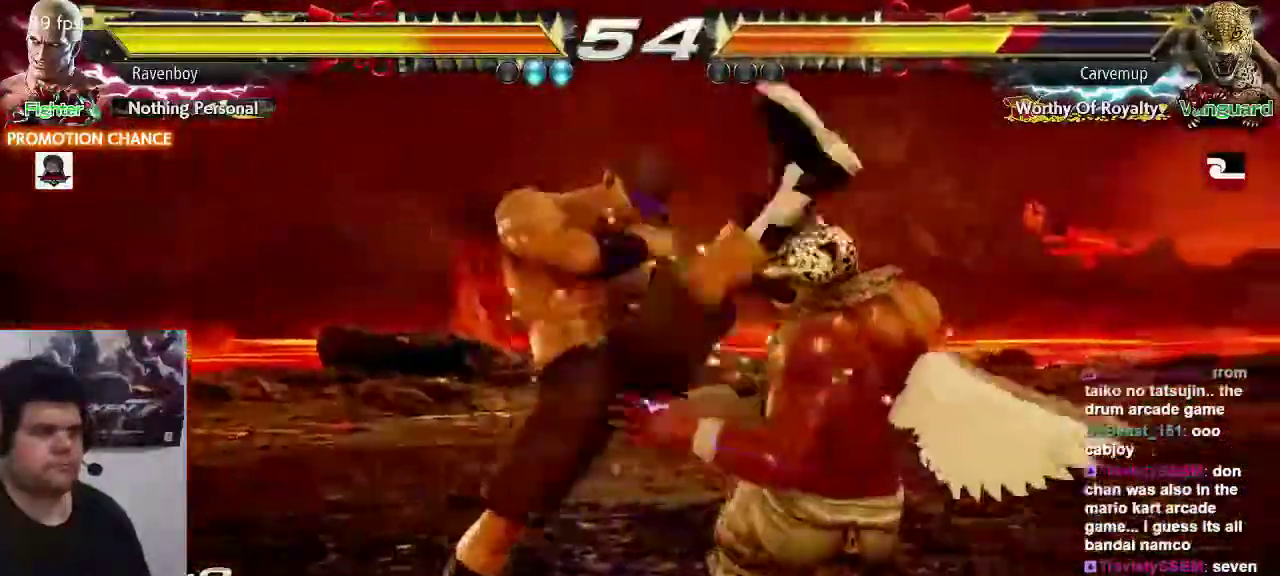
{"buttons": ["SQUARE"], "left_stick": "down-right", "events": [[300, "left_stick", "down-right"], [333, "SQUARE", "down"], [433, "SQUARE", "up"], [467, "SQUARE", "down"]]}
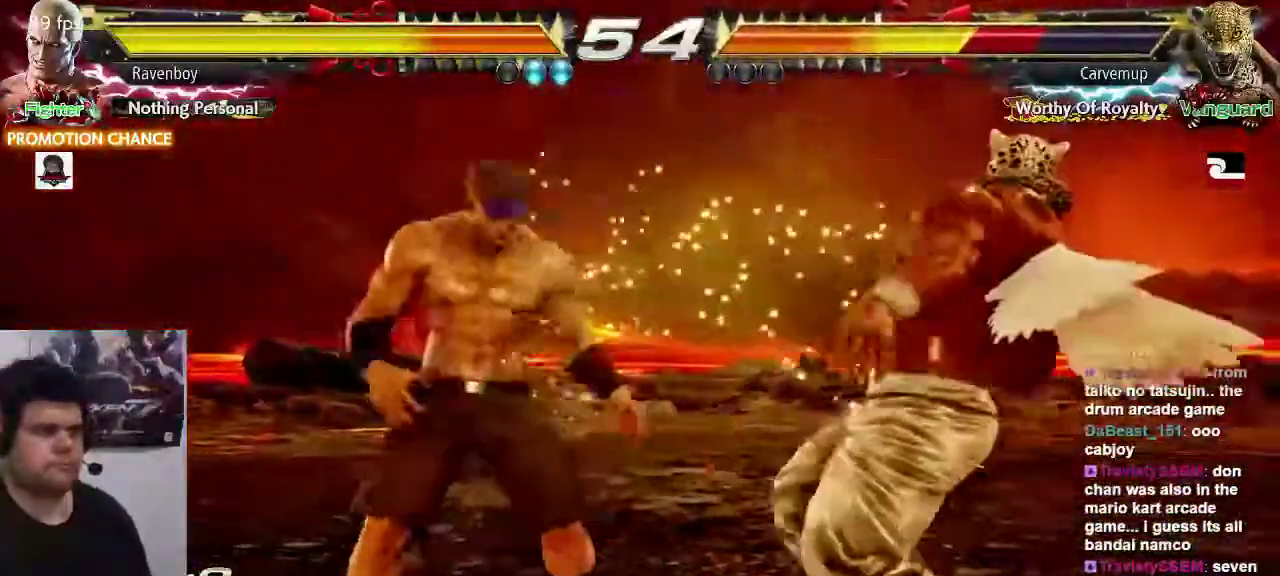
{"buttons": [], "left_stick": "center", "events": [[100, "SQUARE", "up"], [100, "left_stick", "center"]]}
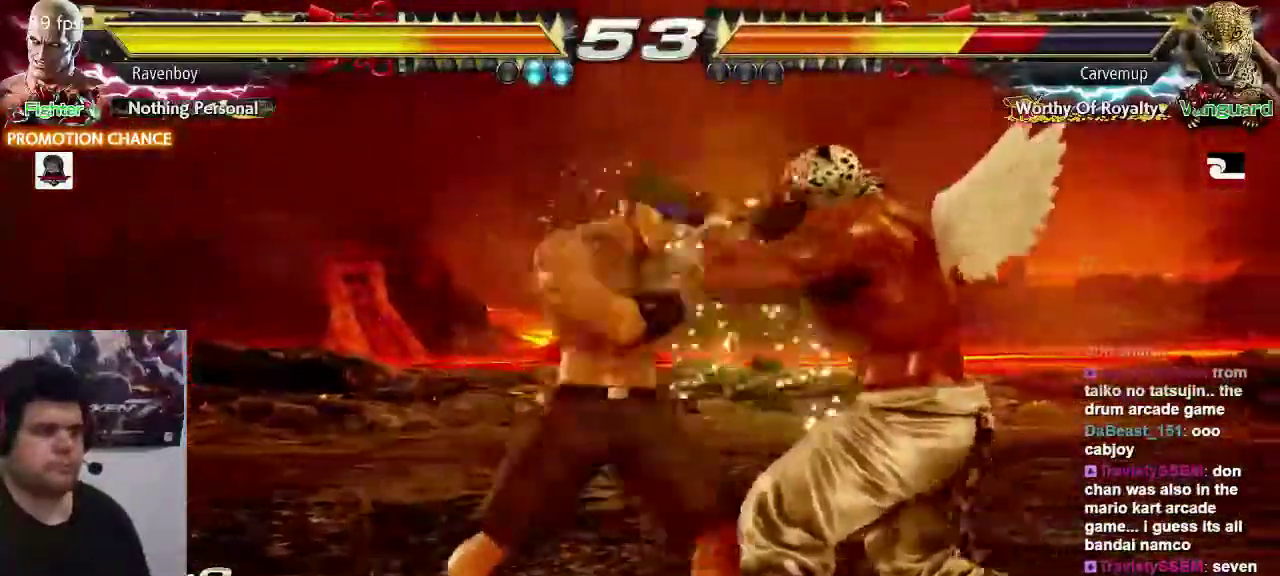
{"buttons": [], "left_stick": "left", "events": [[167, "left_stick", "left"], [233, "left_stick", "center"], [300, "left_stick", "left"]]}
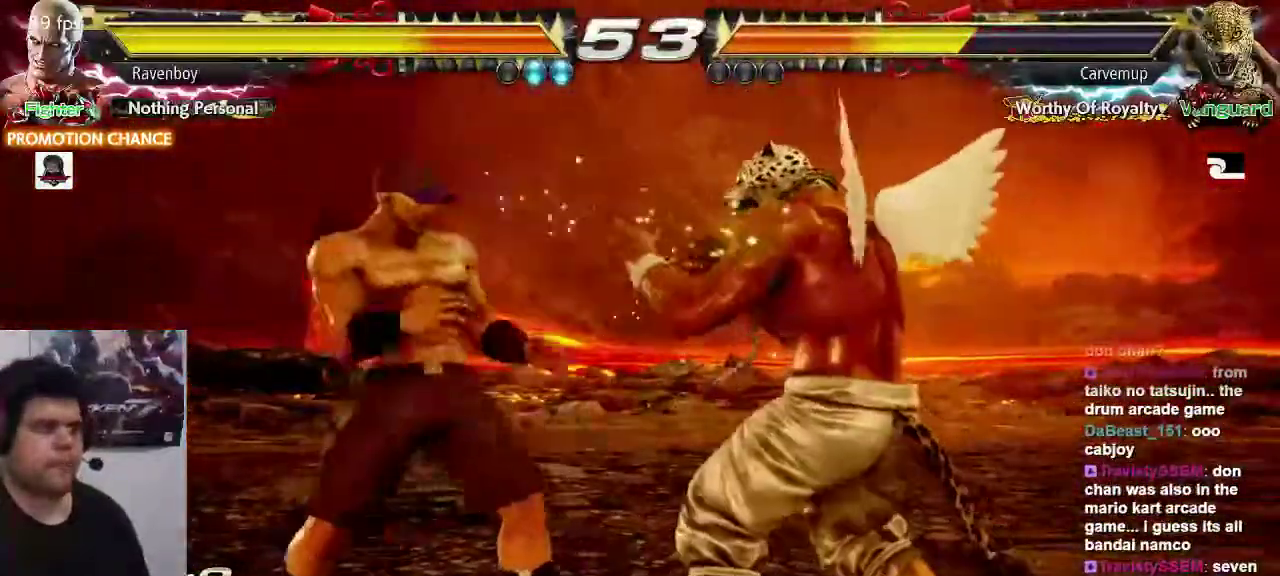
{"buttons": [], "left_stick": "right", "events": [[83, "left_stick", "down-left"], [217, "left_stick", "center"], [350, "left_stick", "right"], [417, "SQUARE", "down"], [417, "TRIANGLE", "down"], [483, "SQUARE", "up"], [483, "TRIANGLE", "up"]]}
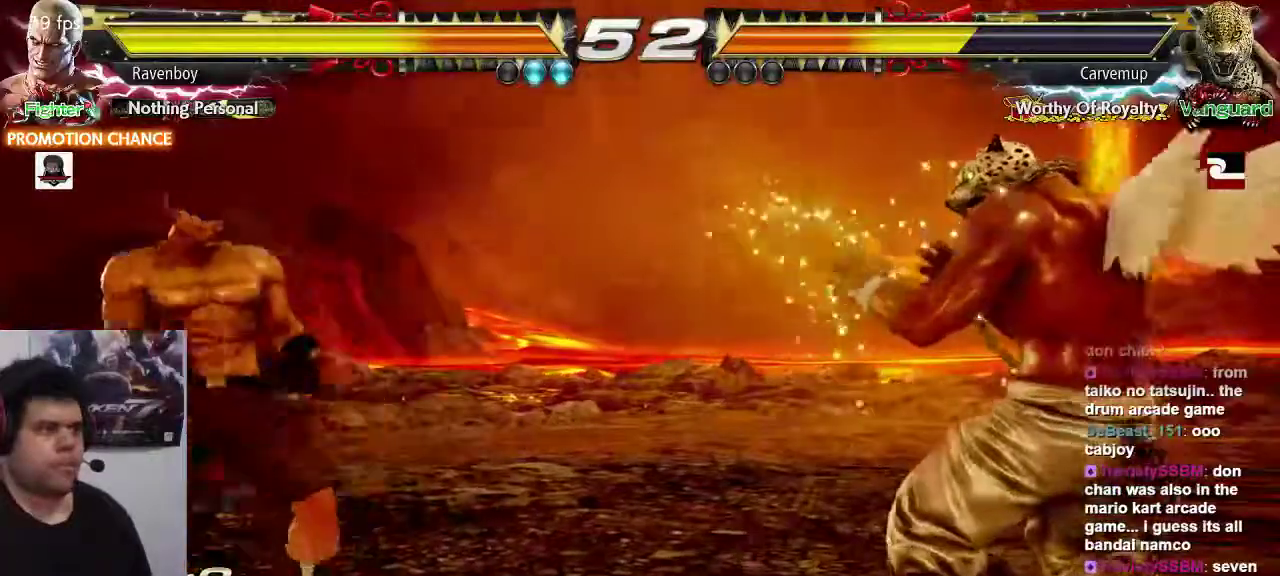
{"buttons": [], "left_stick": "center", "events": [[17, "left_stick", "center"]]}
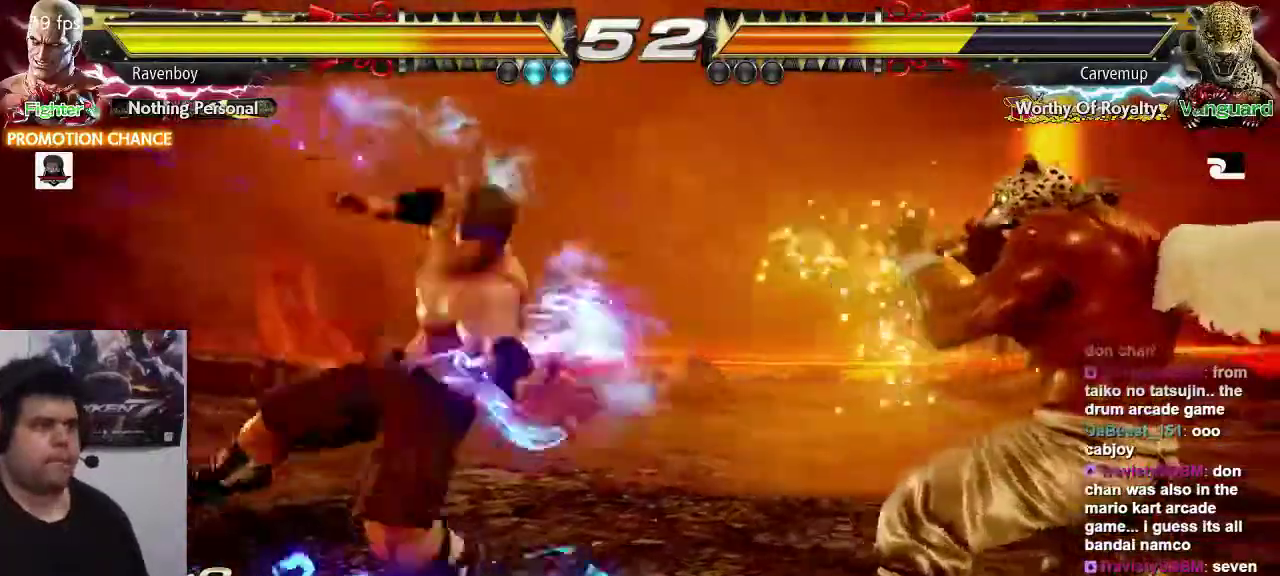
{"buttons": [], "left_stick": "left", "events": [[117, "left_stick", "left"]]}
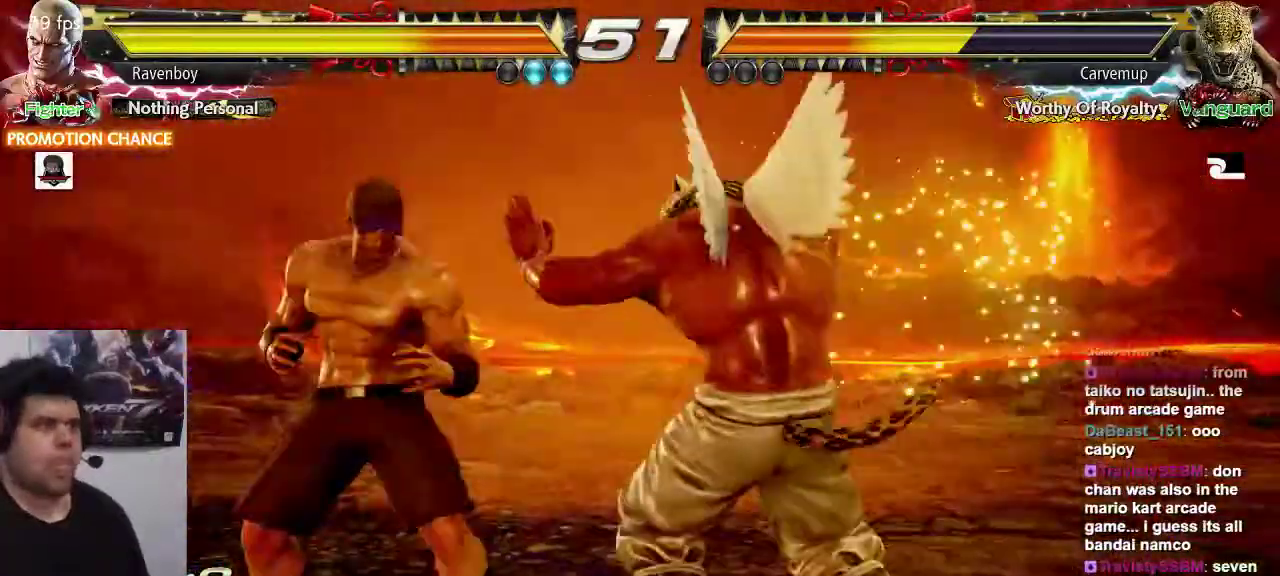
{"buttons": [], "left_stick": "left", "events": []}
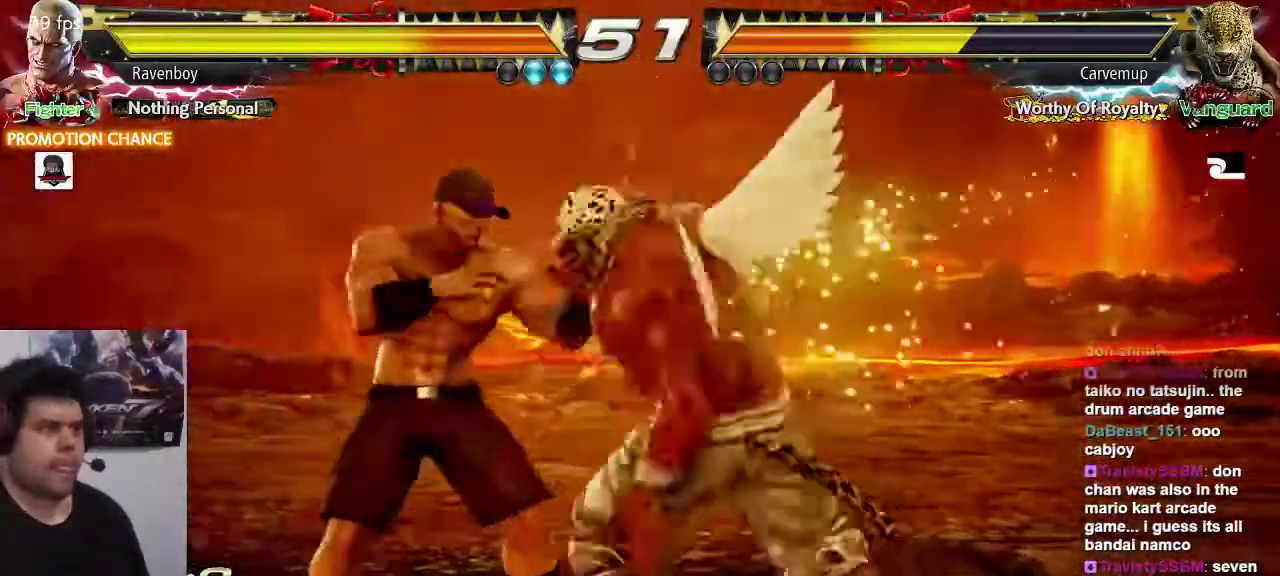
{"buttons": [], "left_stick": "left", "events": [[133, "left_stick", "center"], [200, "left_stick", "left"]]}
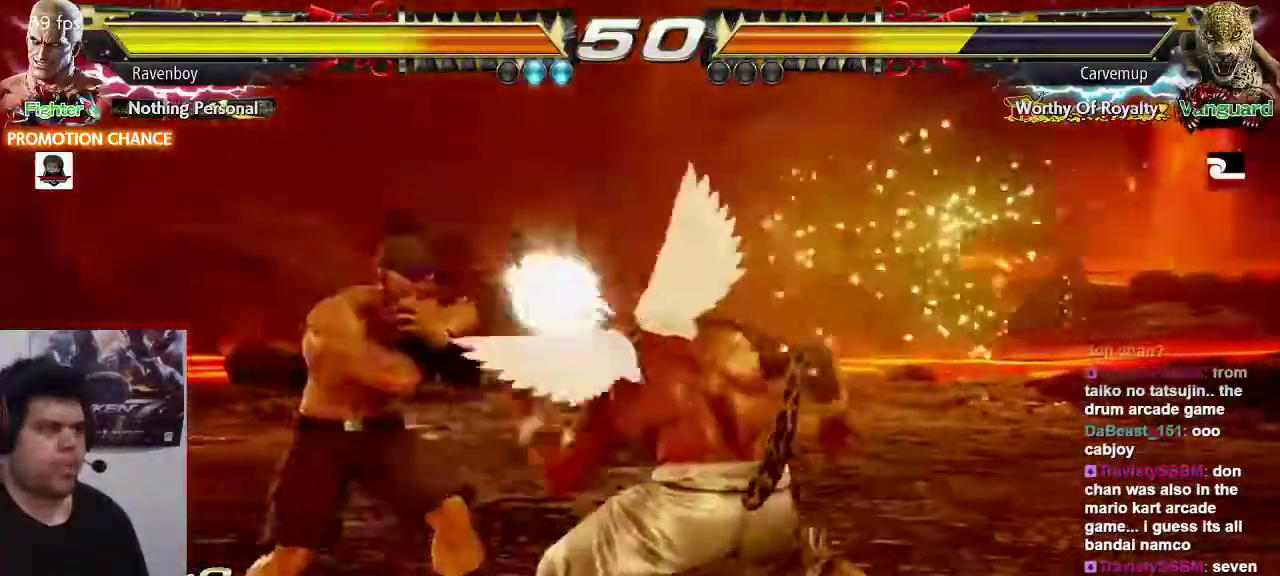
{"buttons": [], "left_stick": "left", "events": []}
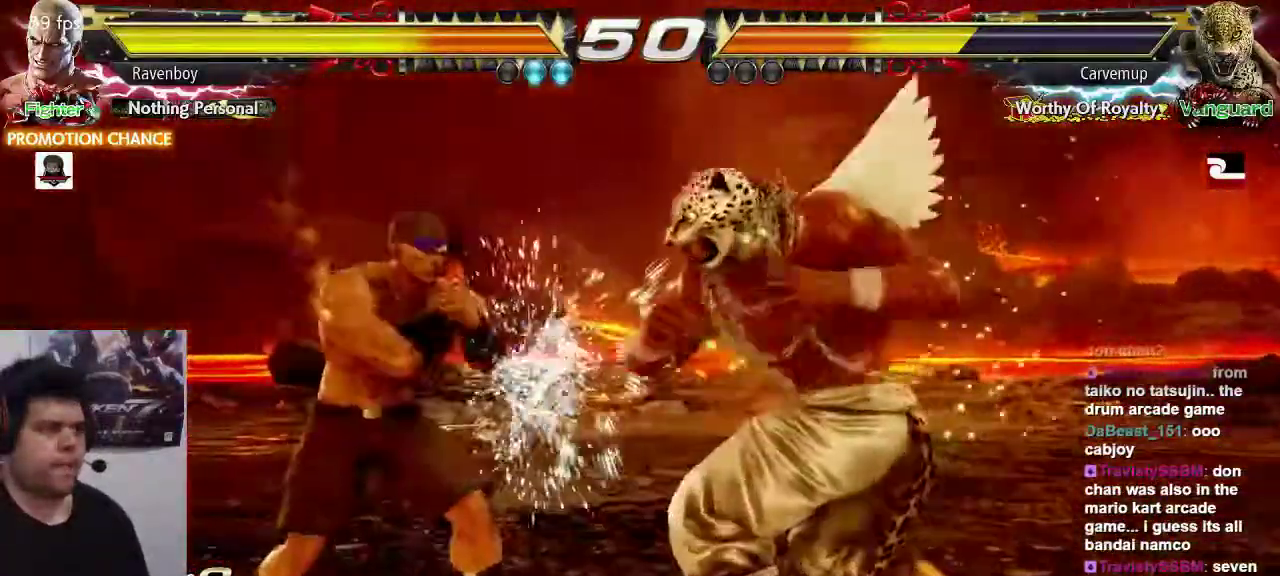
{"buttons": [], "left_stick": "down-left", "events": [[167, "left_stick", "down"], [283, "left_stick", "center"], [350, "left_stick", "left"], [483, "left_stick", "down-left"]]}
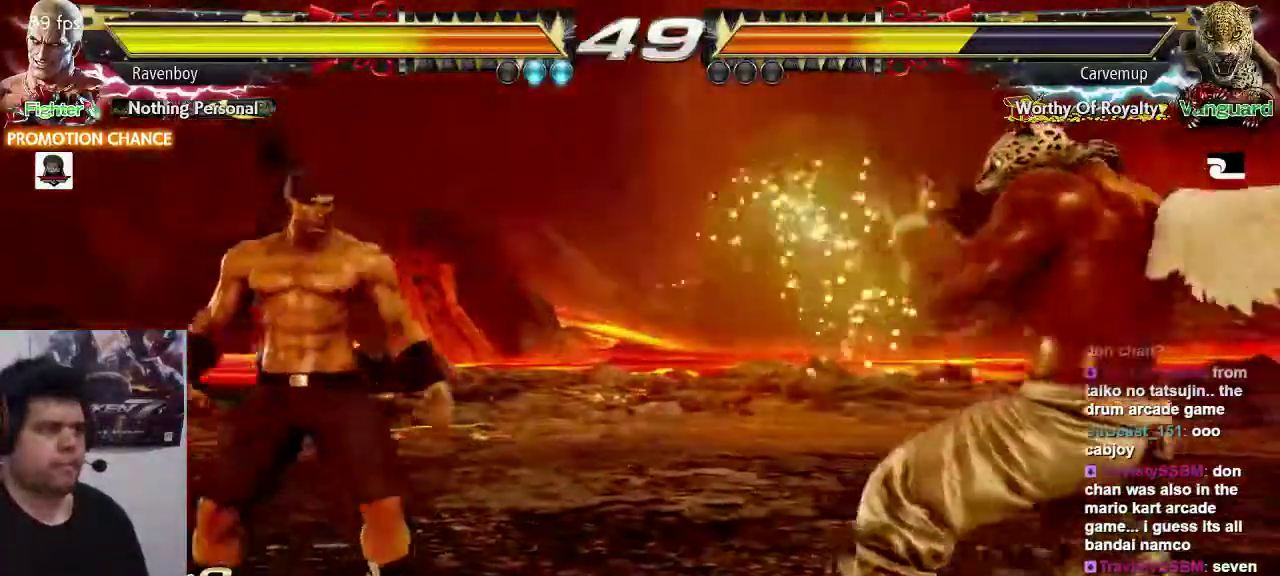
{"buttons": [], "left_stick": "center", "events": [[183, "left_stick", "left"], [350, "left_stick", "down"], [417, "left_stick", "center"]]}
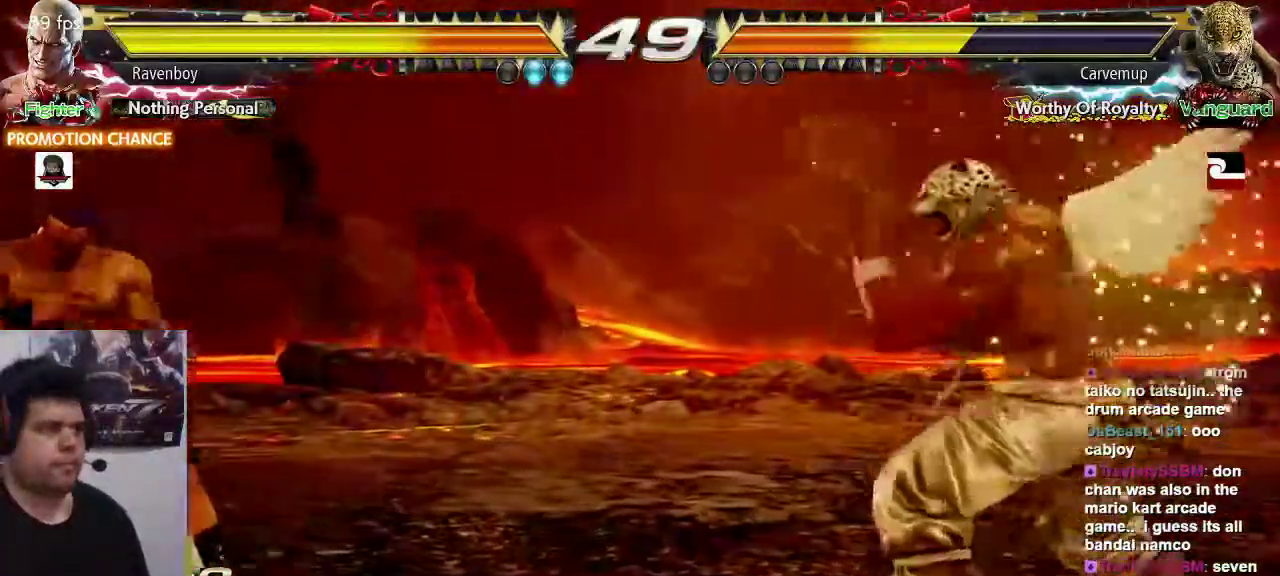
{"buttons": [], "left_stick": "left", "events": [[117, "left_stick", "left"], [183, "left_stick", "center"], [250, "left_stick", "left"]]}
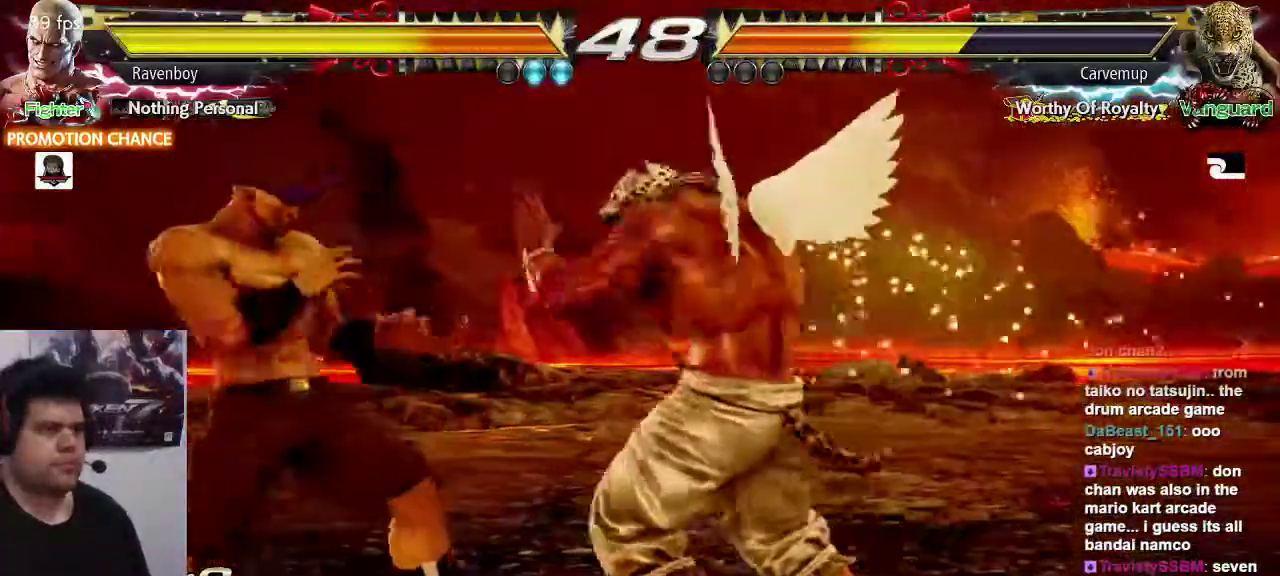
{"buttons": [], "left_stick": "down-left", "events": [[17, "left_stick", "center"], [150, "left_stick", "left"], [433, "left_stick", "down-left"]]}
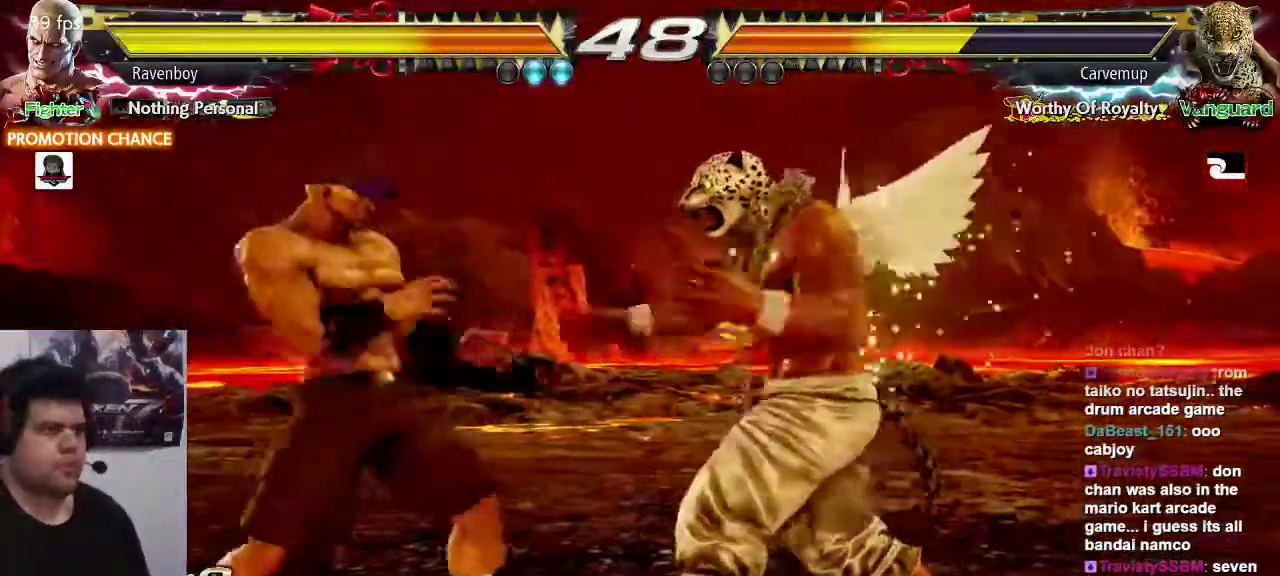
{"buttons": [], "left_stick": "down-left", "events": [[100, "left_stick", "left"], [400, "left_stick", "down-left"]]}